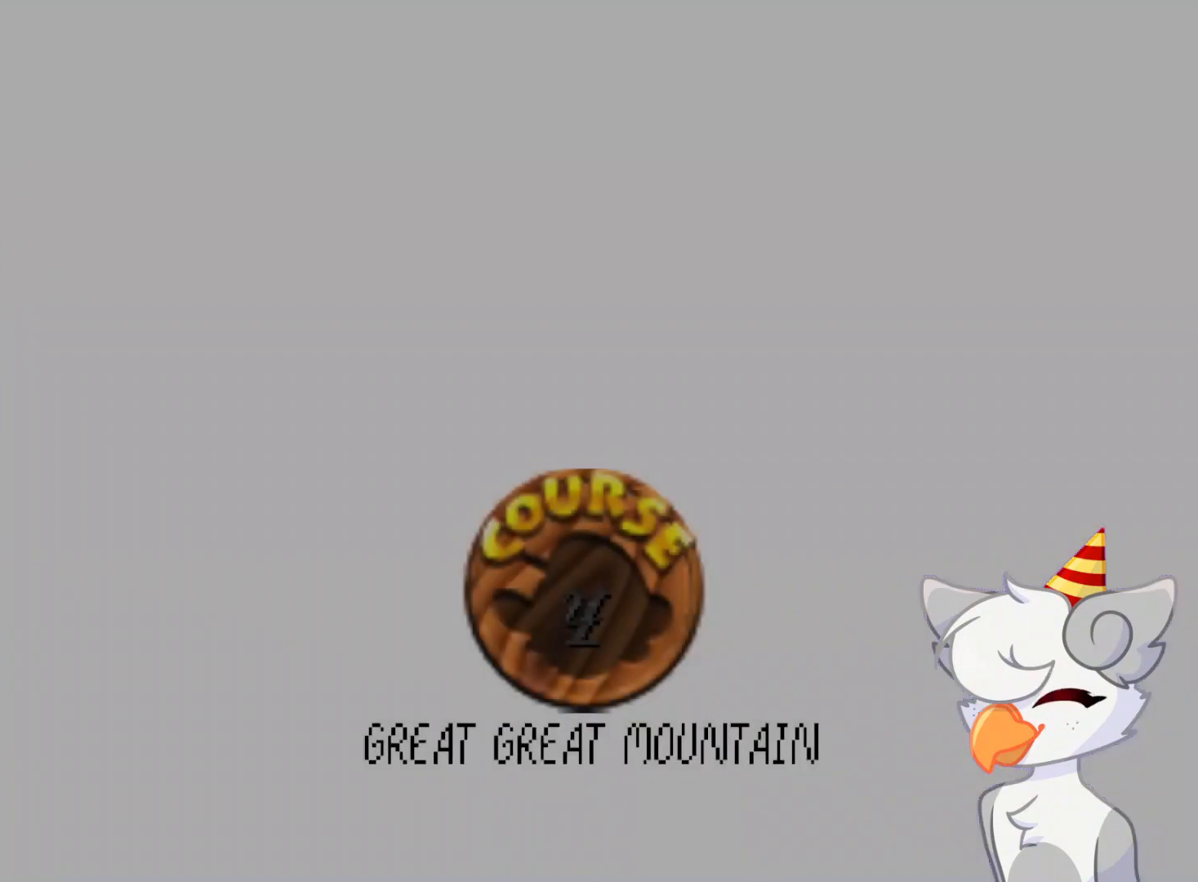
Gameplay with a controller (Nintendo layout); each line is a JSON object with the inputs held at the frame after it. "events" lists button and stick changes between this image and that frame as [ms after this image, input, new state], when the widget could be followed in between. Not read: L3 R3.
{"buttons": ["A"], "left_stick": "center", "events": [[416, "A", "down"]]}
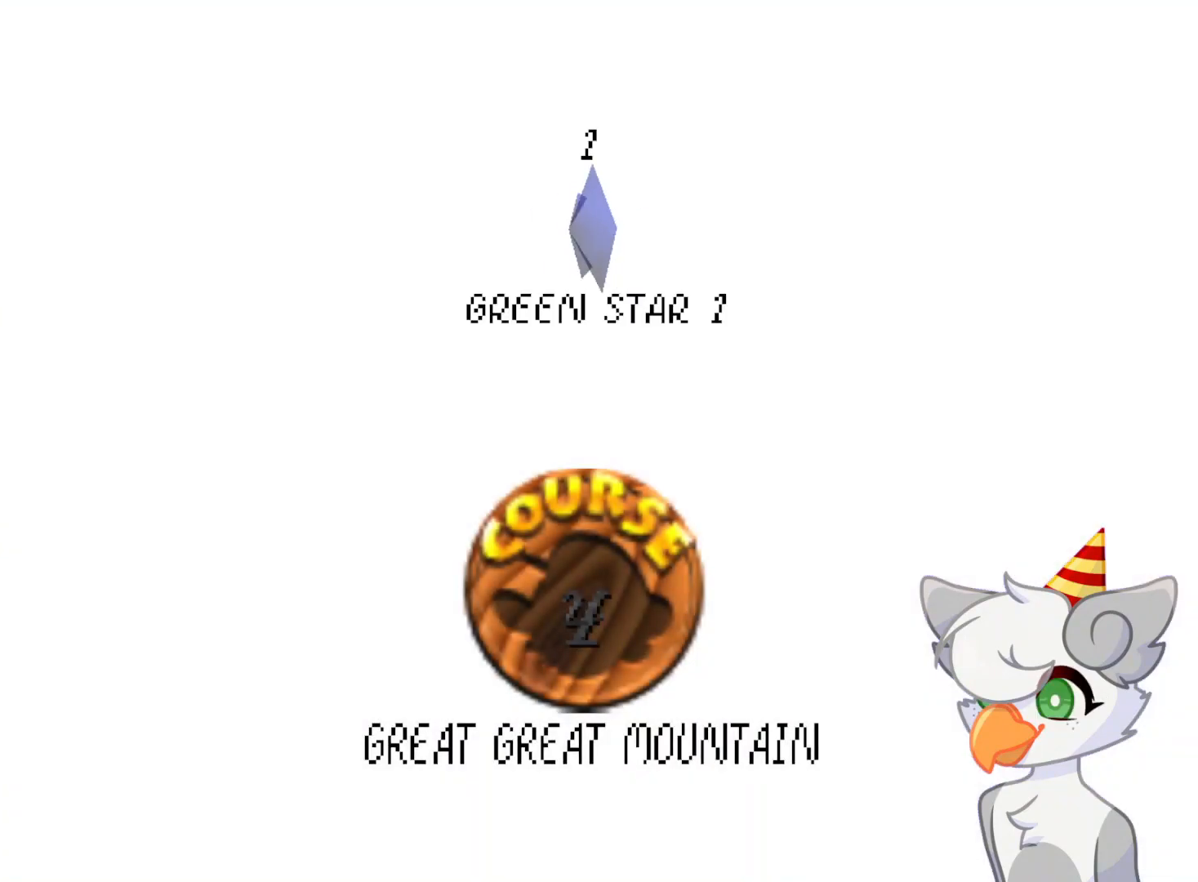
{"buttons": [], "left_stick": "center", "events": [[41, "A", "up"], [104, "A", "down"], [166, "A", "up"], [229, "A", "down"], [333, "A", "up"], [396, "A", "down"], [500, "A", "up"]]}
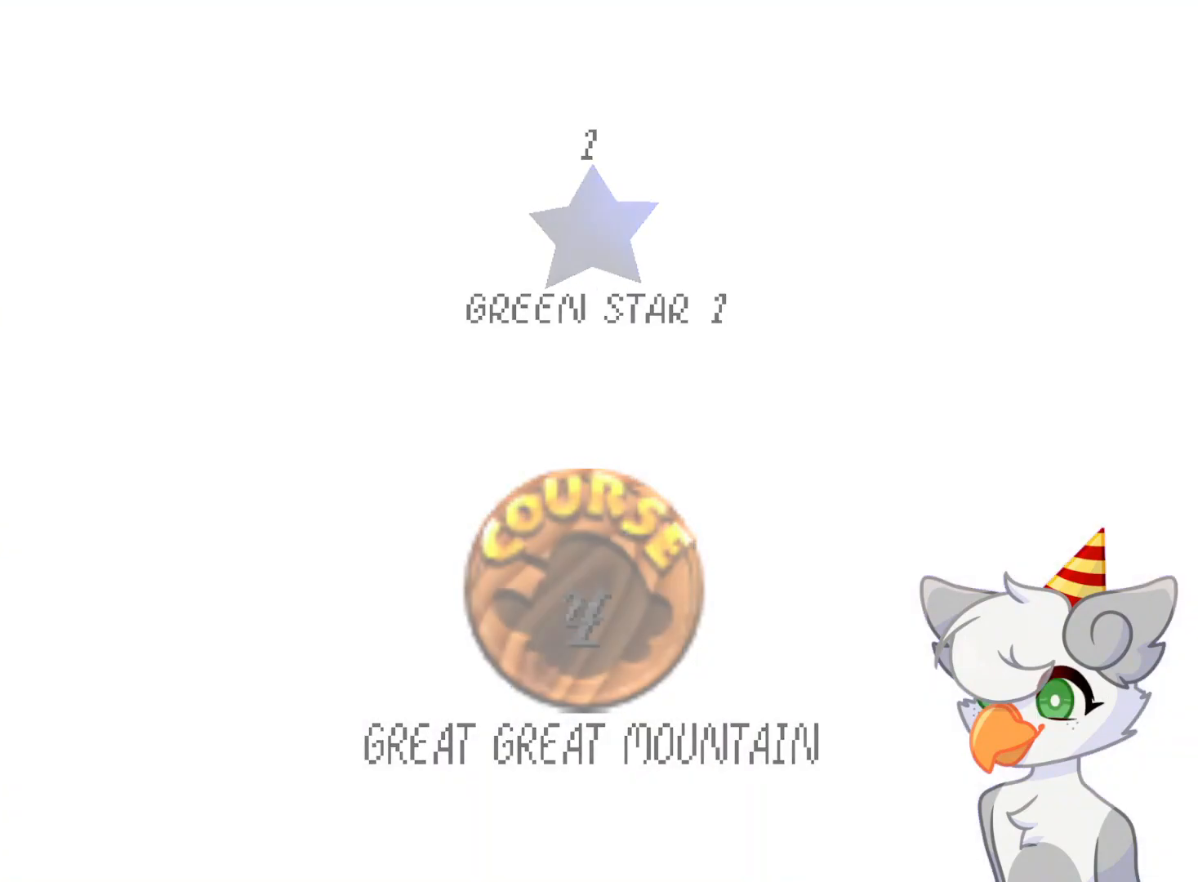
{"buttons": [], "left_stick": "center", "events": []}
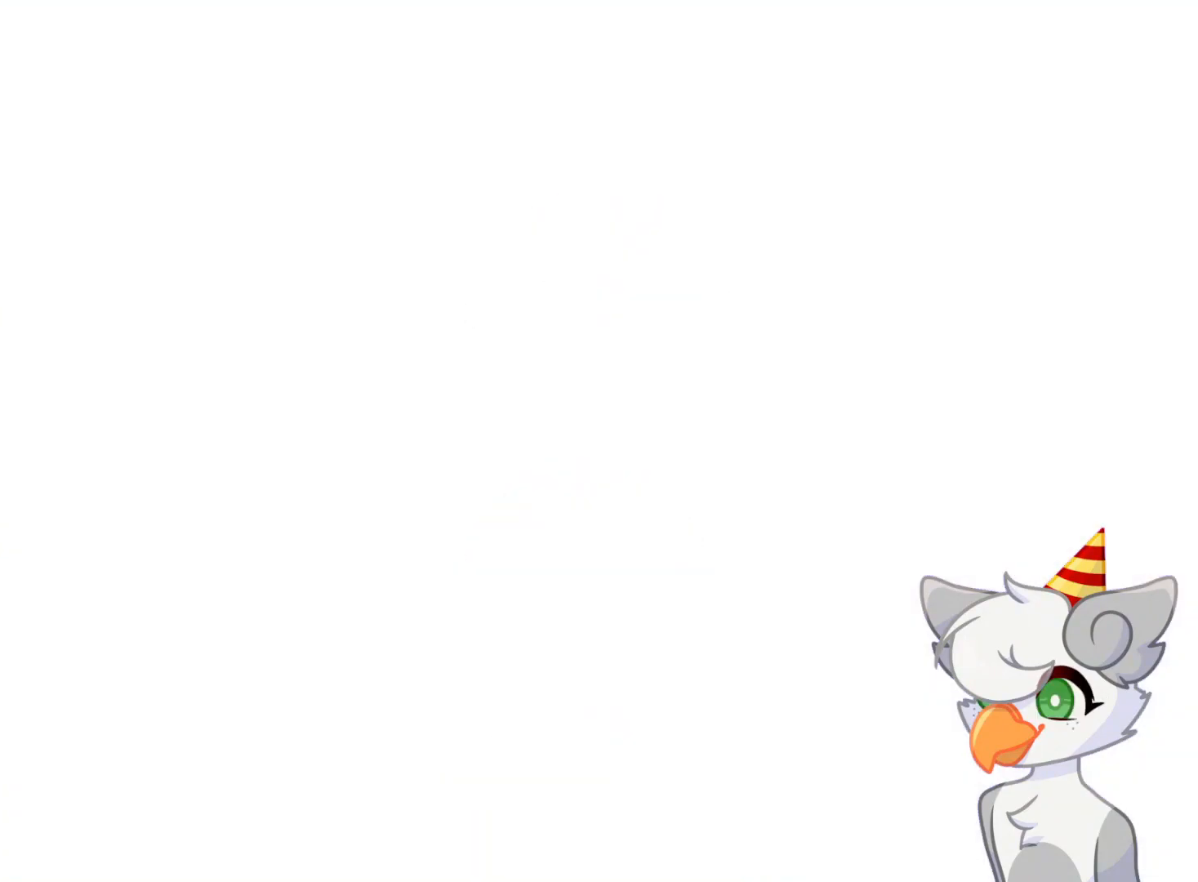
{"buttons": [], "left_stick": "center", "events": []}
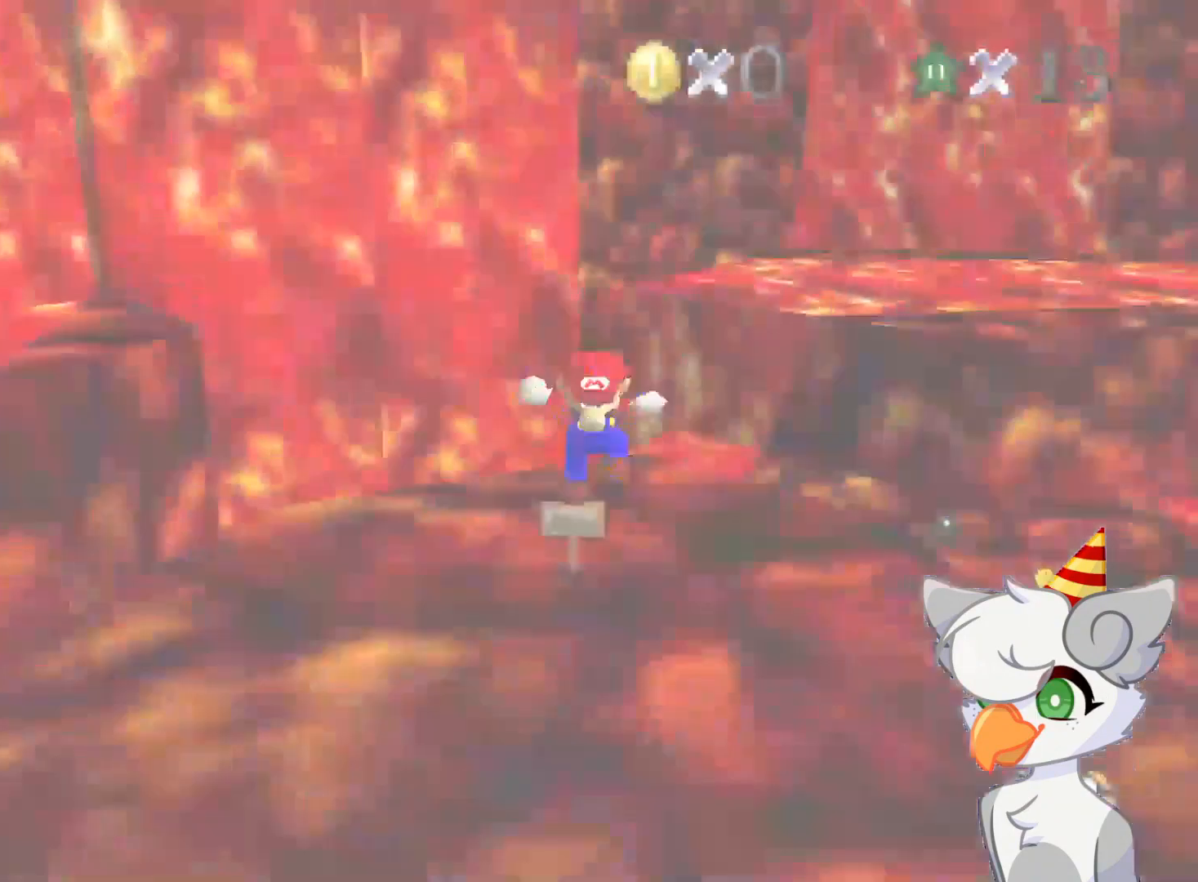
{"buttons": [], "left_stick": "down-left", "events": [[312, "left_stick", "right"], [458, "left_stick", "down-left"]]}
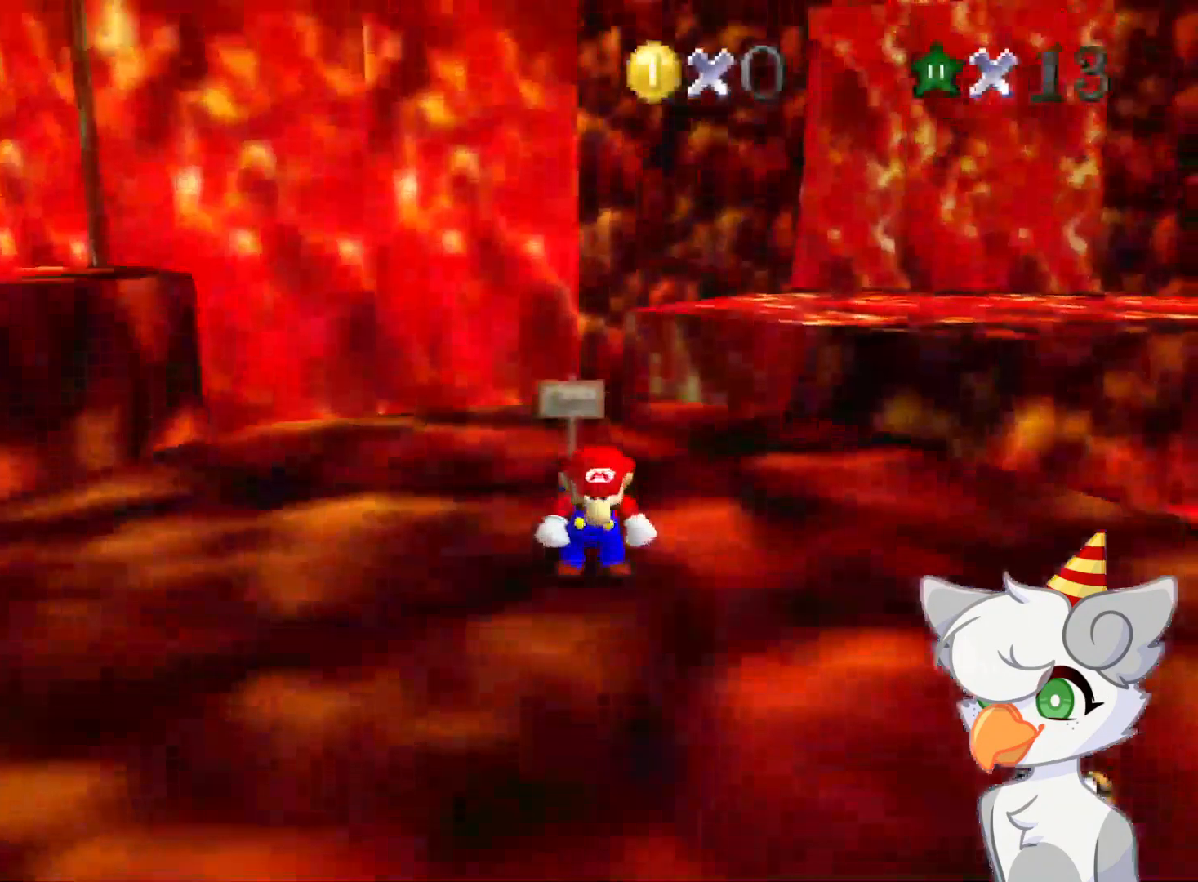
{"buttons": [], "left_stick": "right", "events": [[104, "left_stick", "down-right"], [229, "left_stick", "right"], [291, "C_RIGHT", "down"], [312, "C_DOWN", "down"], [437, "C_DOWN", "up"], [437, "C_RIGHT", "up"]]}
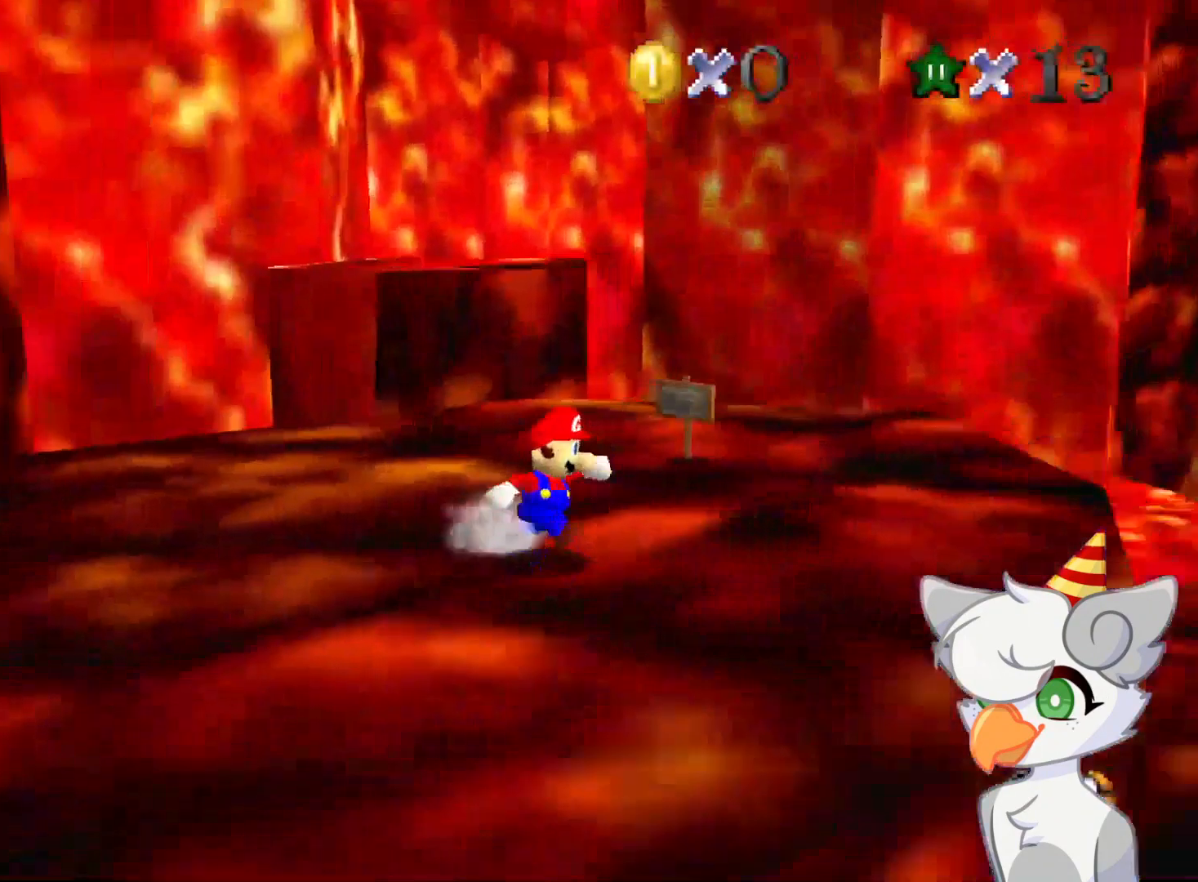
{"buttons": ["A"], "left_stick": "down-right", "events": [[62, "left_stick", "down-right"], [479, "A", "down"]]}
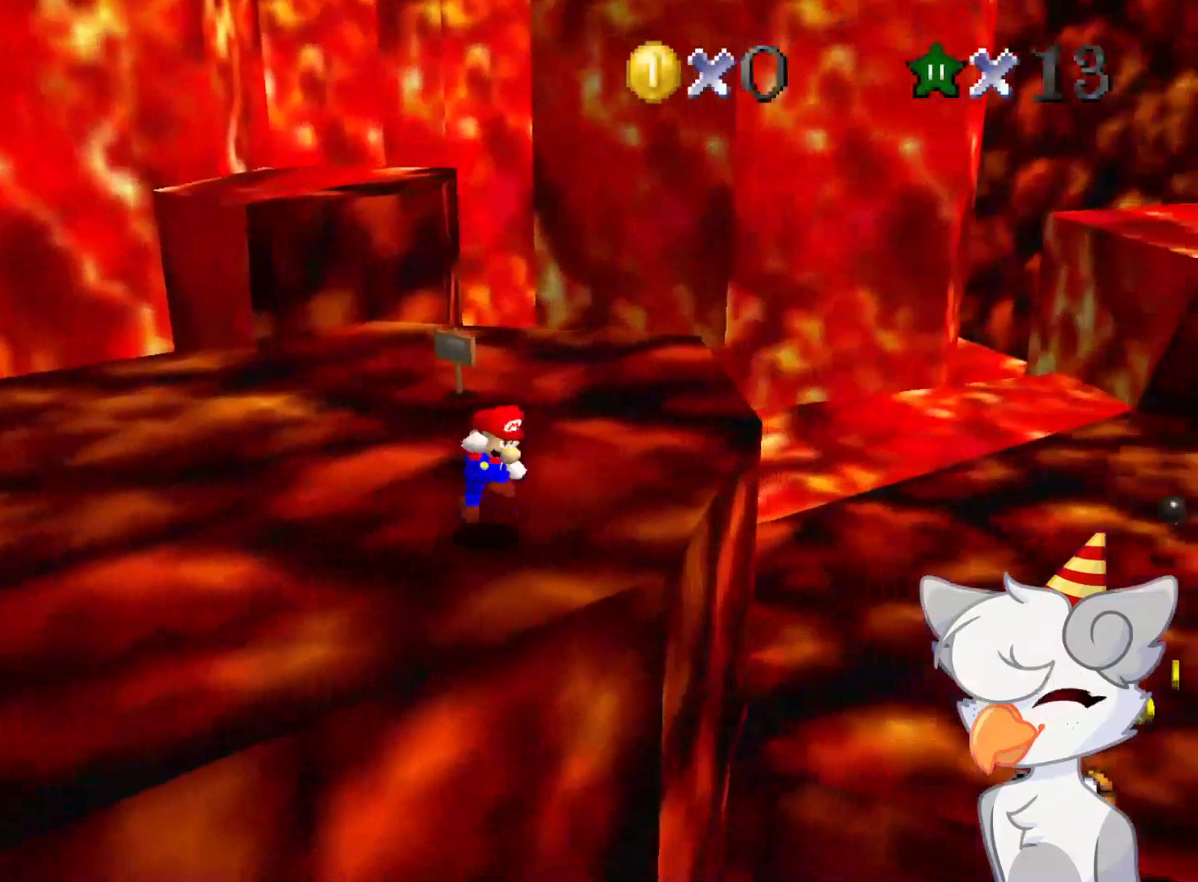
{"buttons": [], "left_stick": "up", "events": [[41, "A", "up"], [83, "left_stick", "down"], [354, "left_stick", "up-right"], [458, "left_stick", "up"]]}
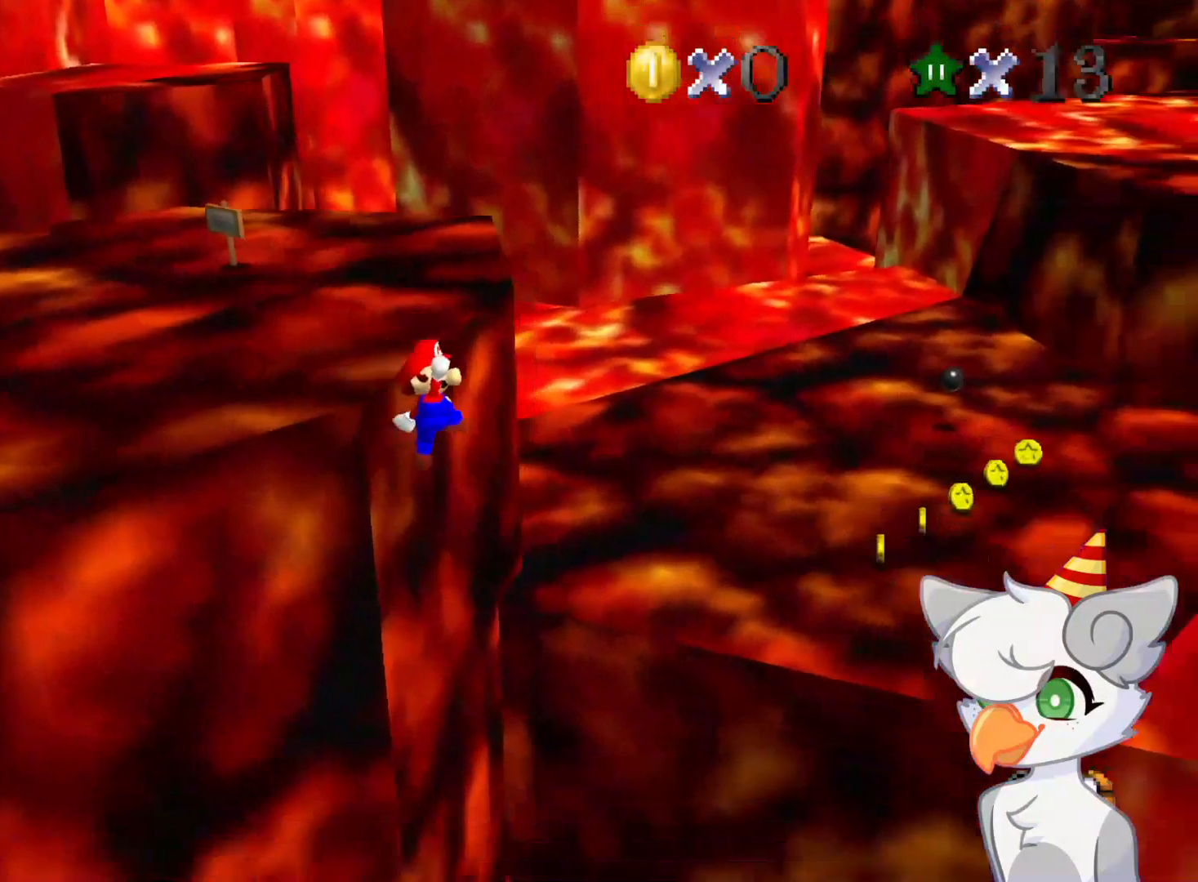
{"buttons": [], "left_stick": "up-left", "events": [[250, "left_stick", "up-left"]]}
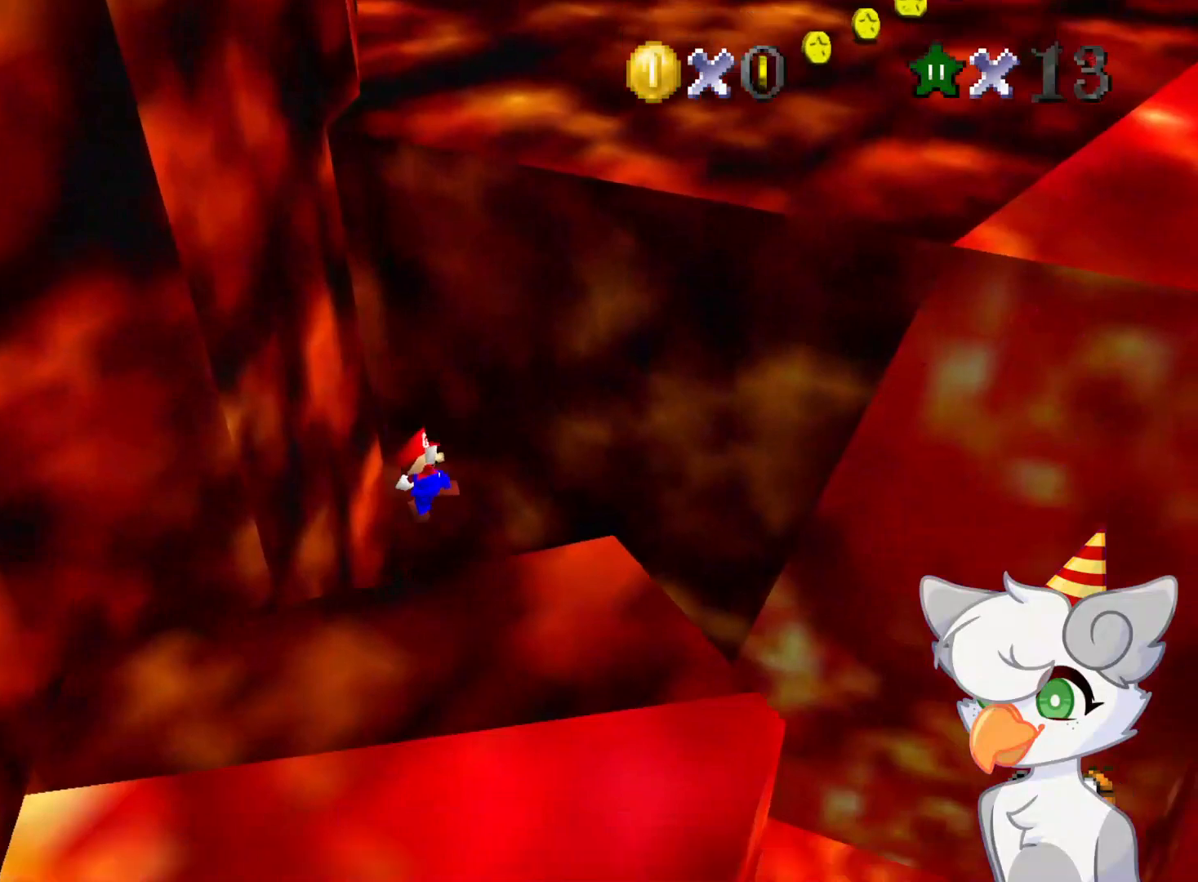
{"buttons": [], "left_stick": "up-left", "events": []}
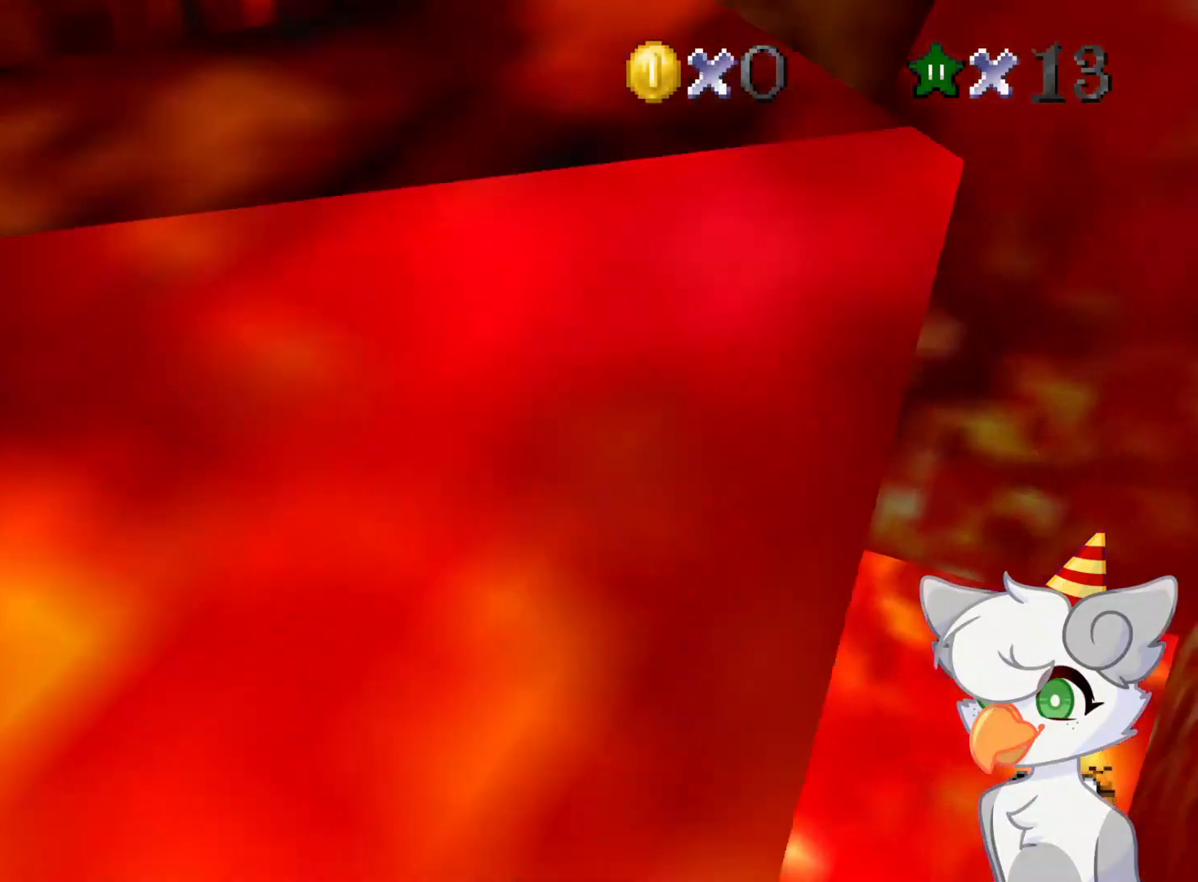
{"buttons": [], "left_stick": "up", "events": [[208, "left_stick", "up"]]}
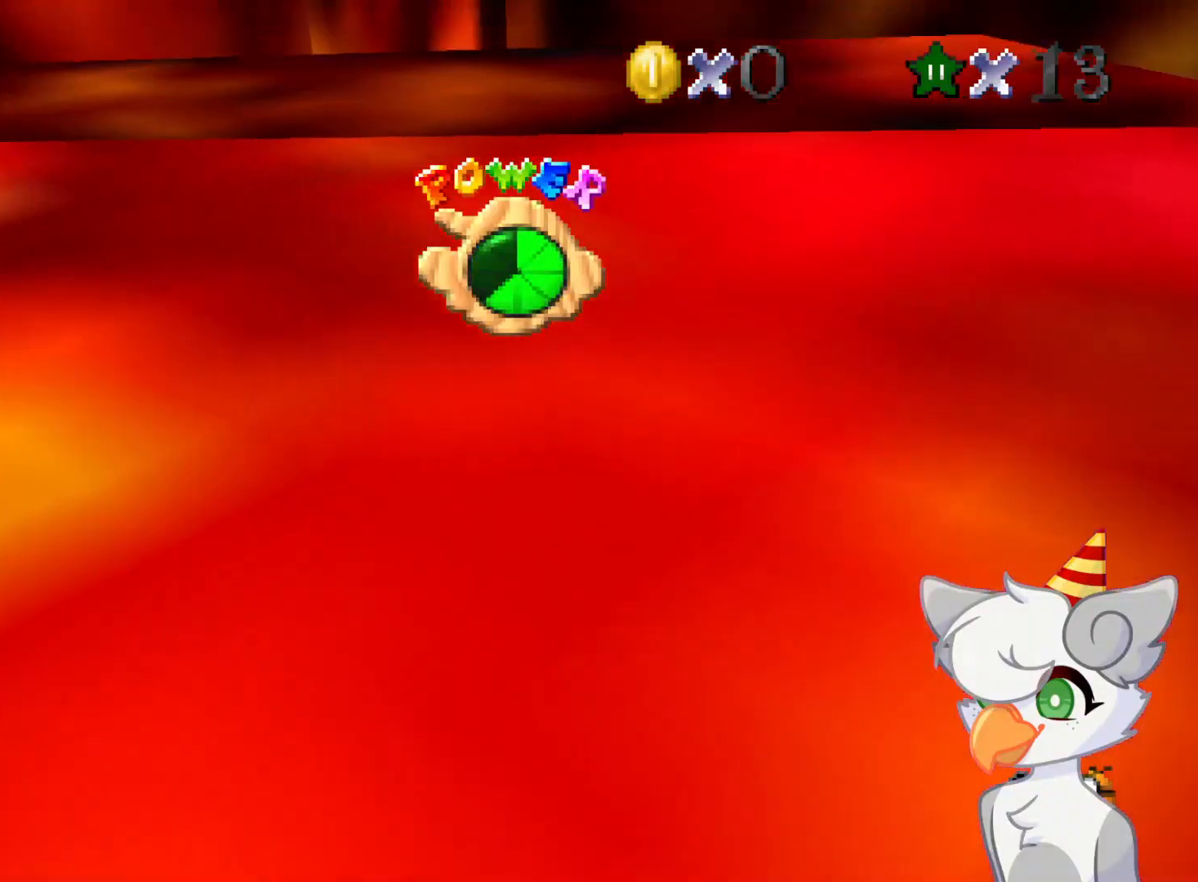
{"buttons": [], "left_stick": "center", "events": [[187, "left_stick", "center"]]}
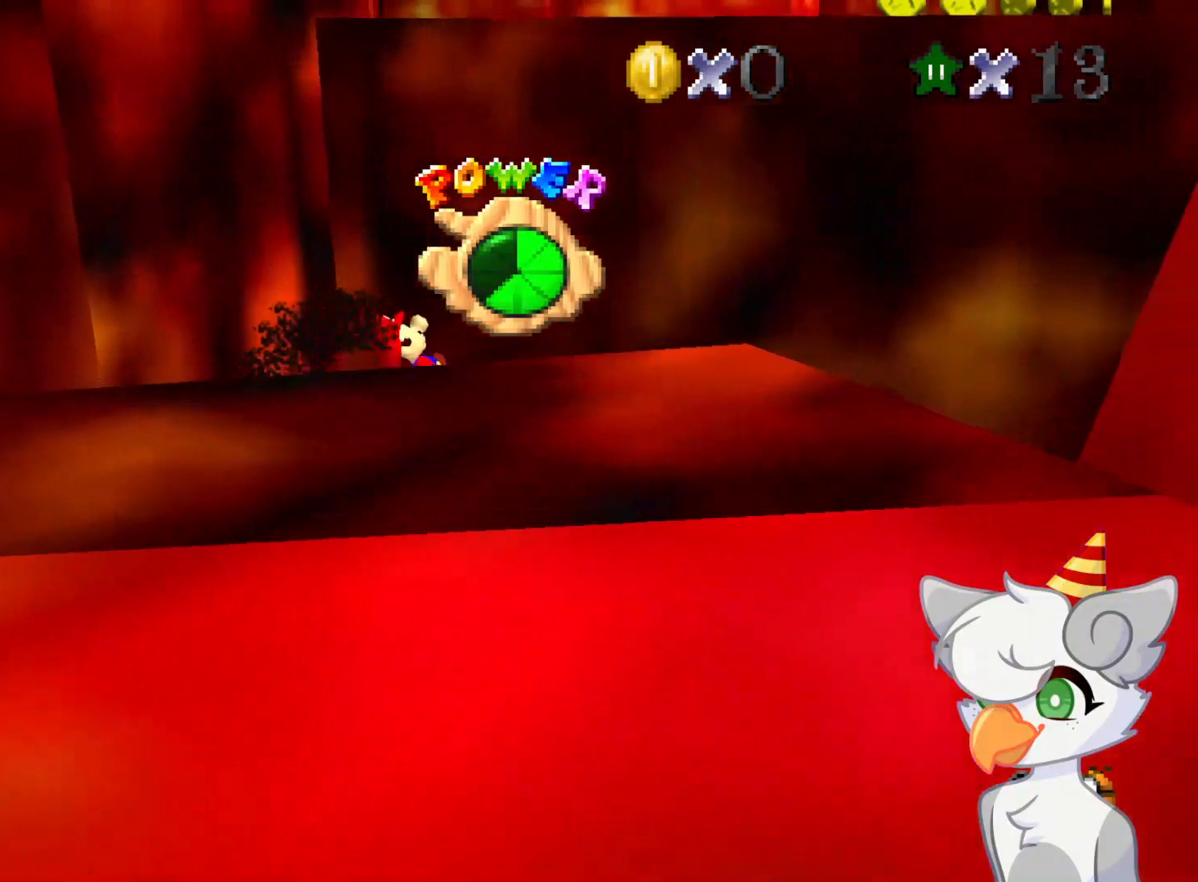
{"buttons": [], "left_stick": "up", "events": [[21, "left_stick", "up-left"], [458, "left_stick", "up"]]}
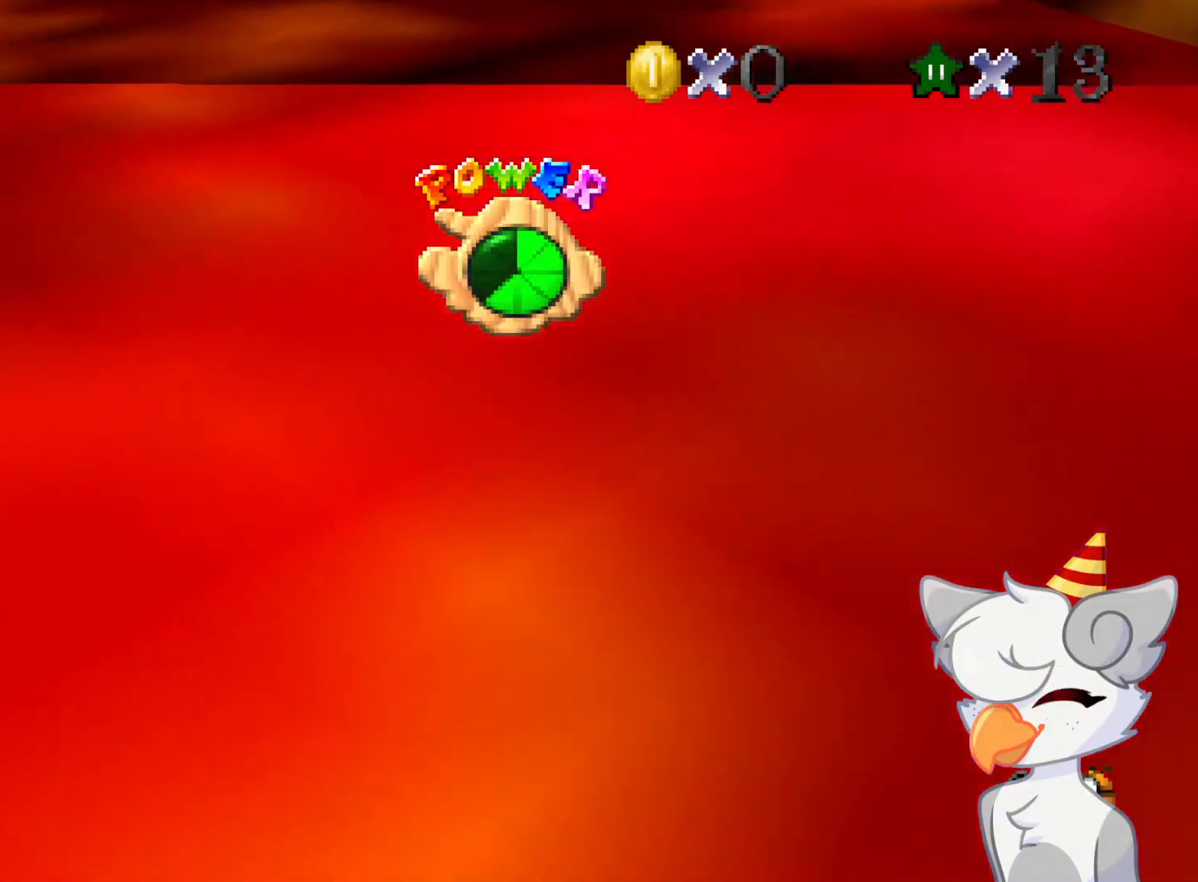
{"buttons": [], "left_stick": "up", "events": []}
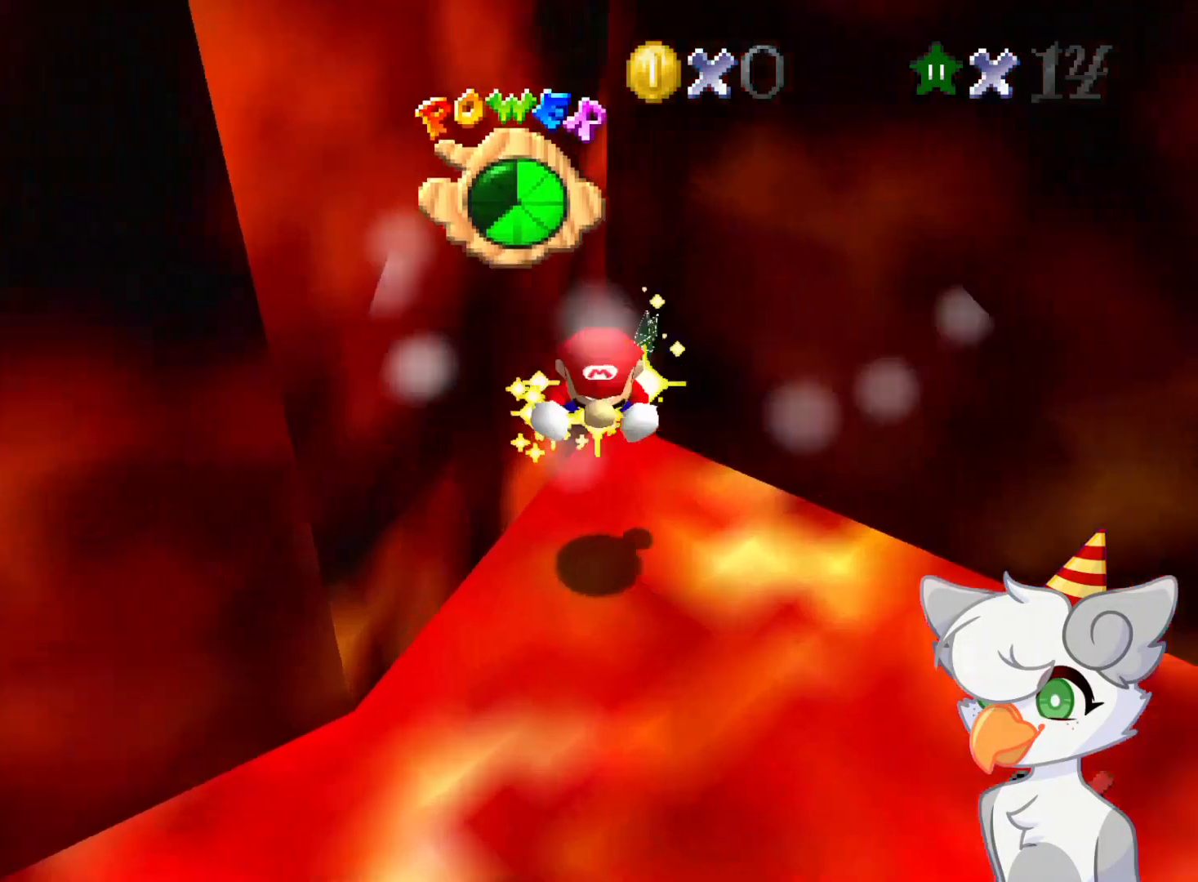
{"buttons": [], "left_stick": "up", "events": []}
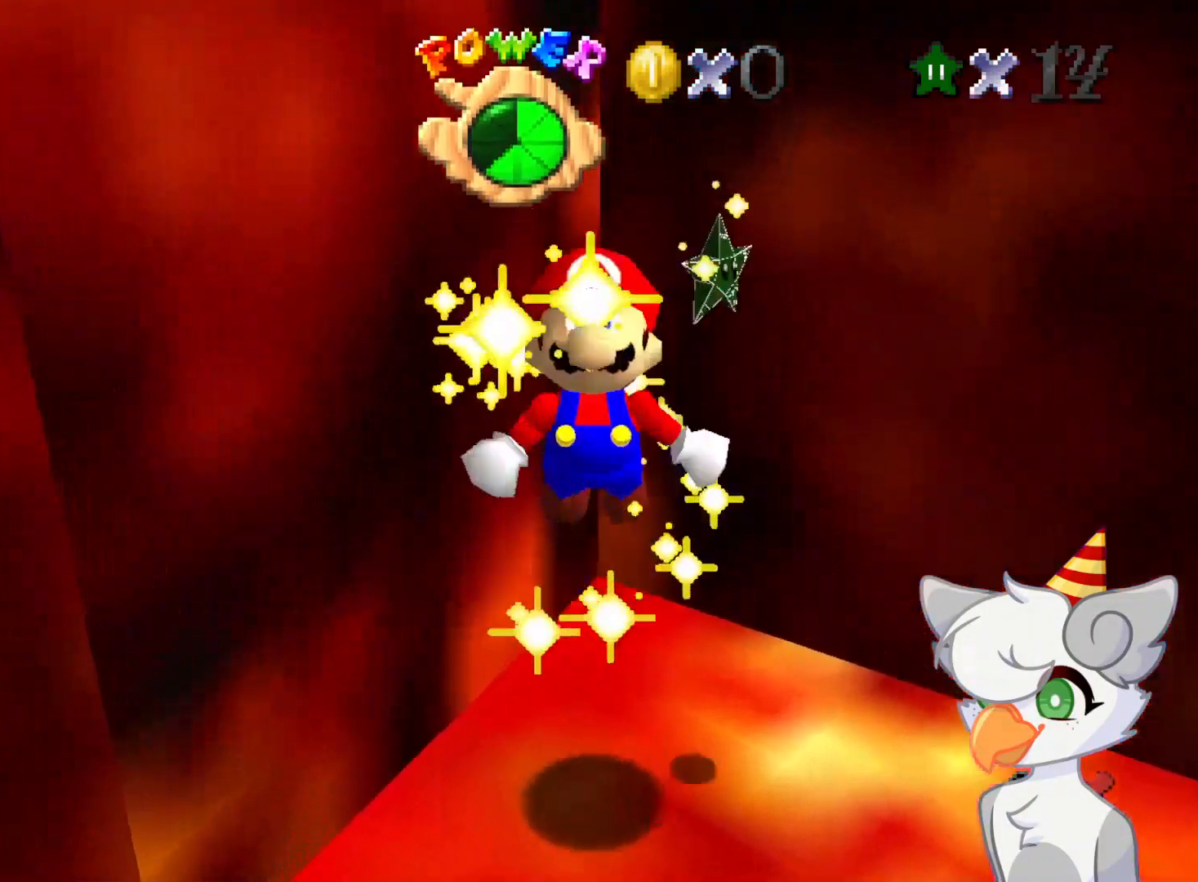
{"buttons": [], "left_stick": "center", "events": [[187, "left_stick", "center"]]}
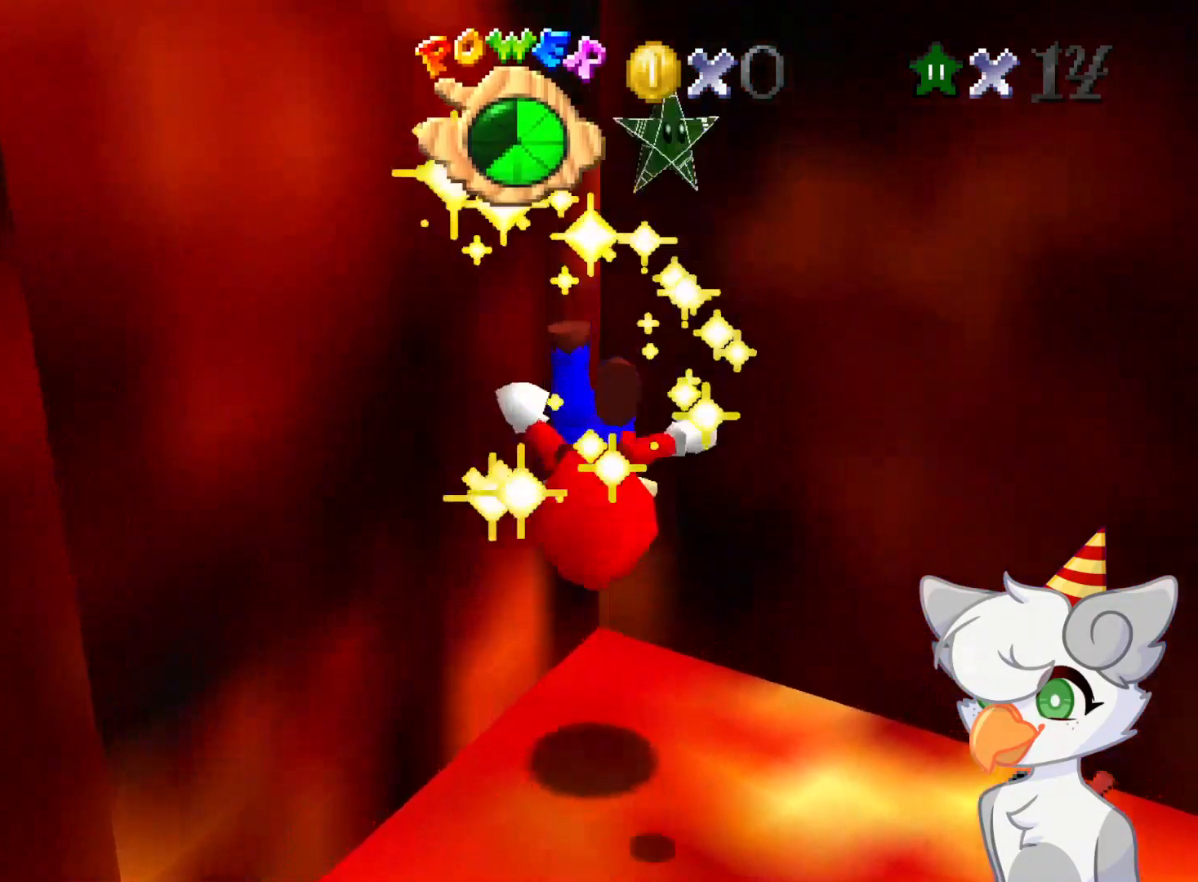
{"buttons": [], "left_stick": "center", "events": []}
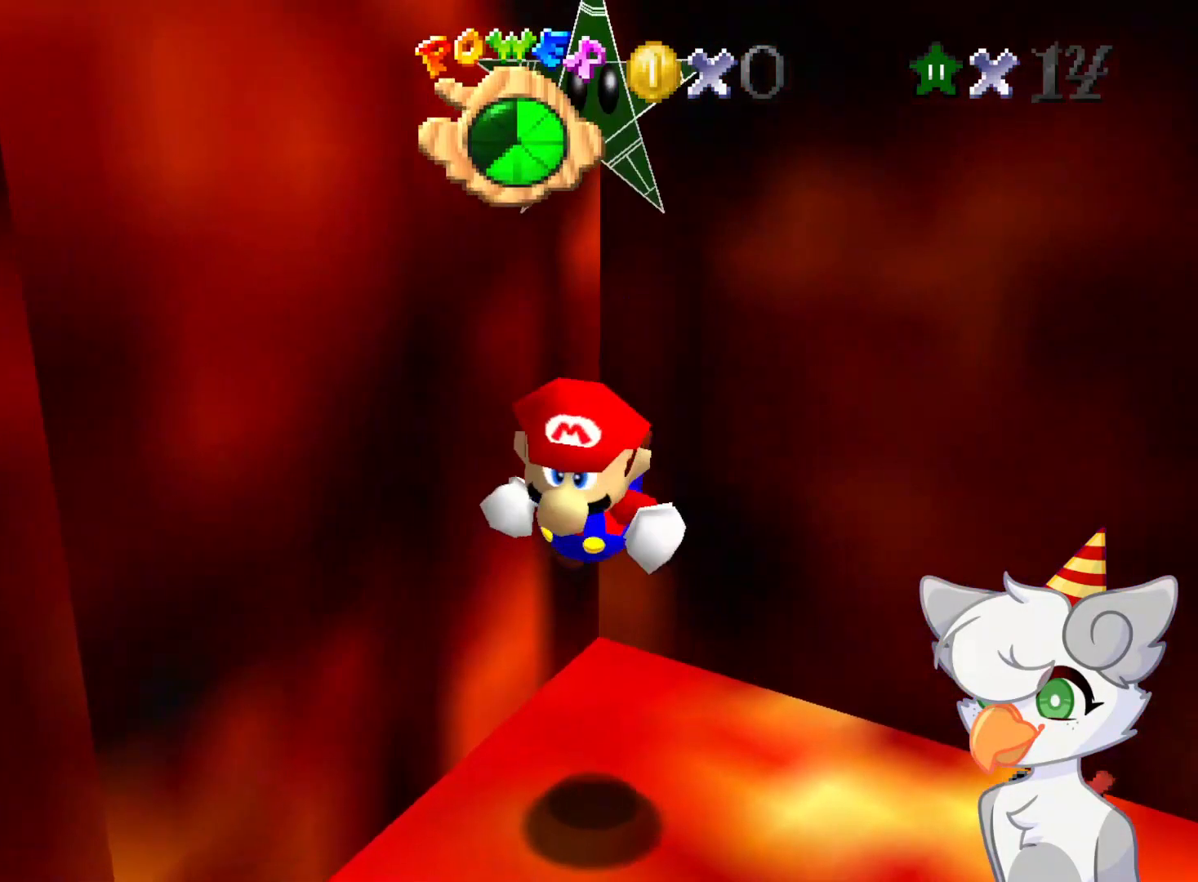
{"buttons": [], "left_stick": "center", "events": []}
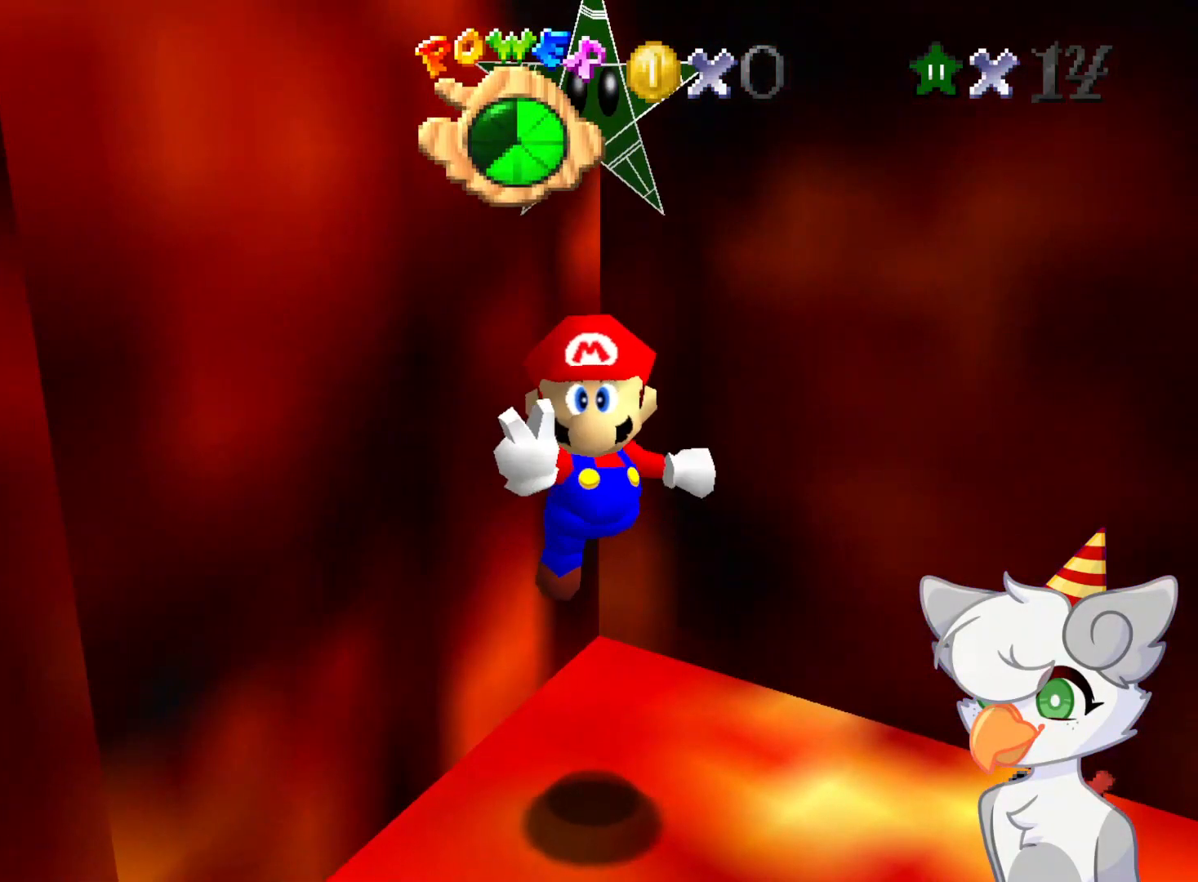
{"buttons": [], "left_stick": "center", "events": []}
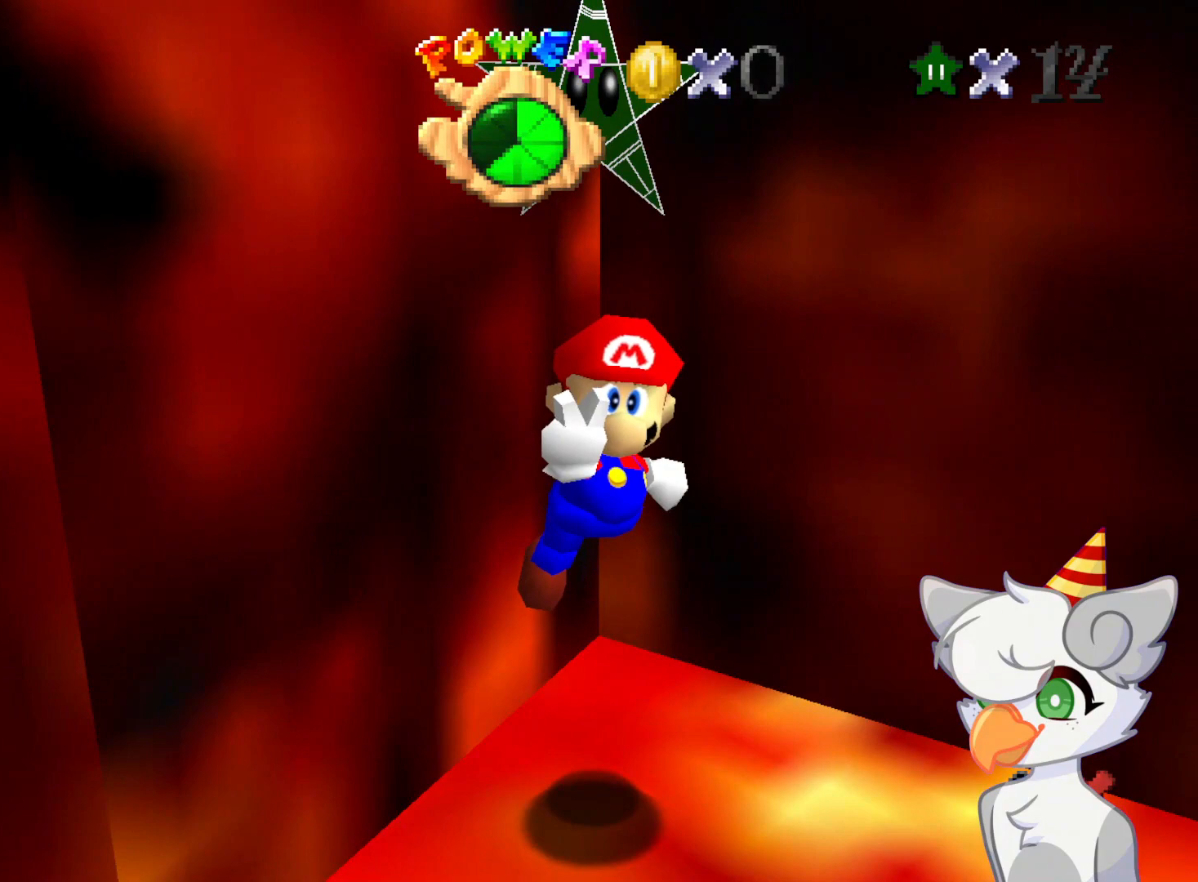
{"buttons": [], "left_stick": "center", "events": []}
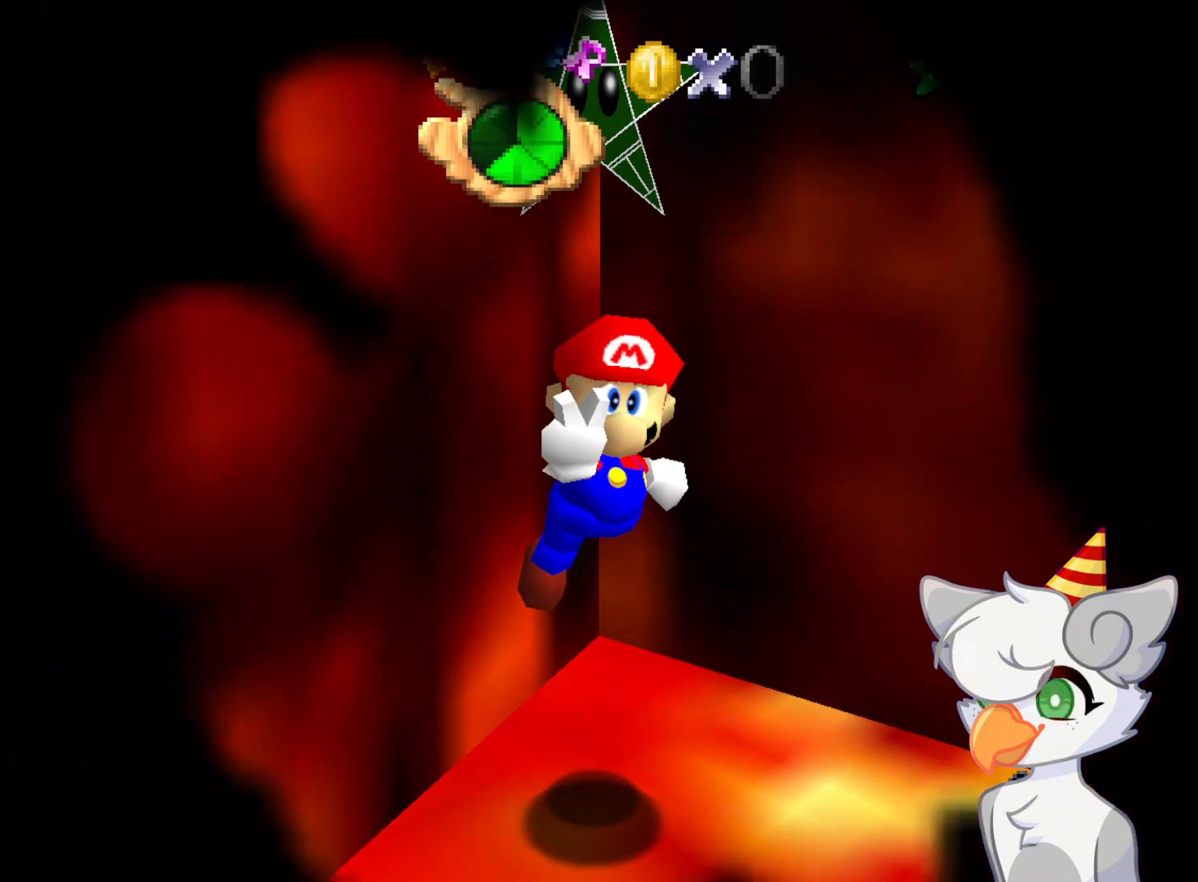
{"buttons": [], "left_stick": "center", "events": []}
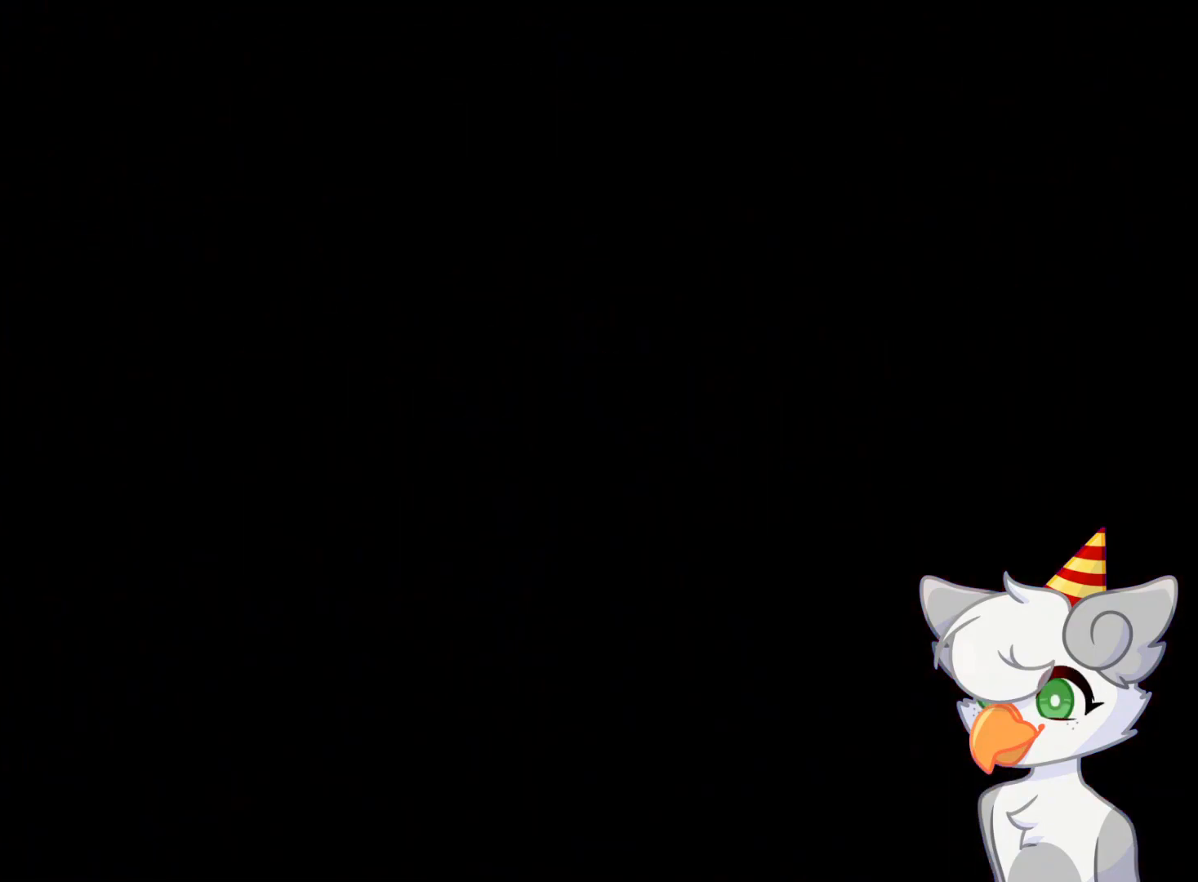
{"buttons": [], "left_stick": "center", "events": []}
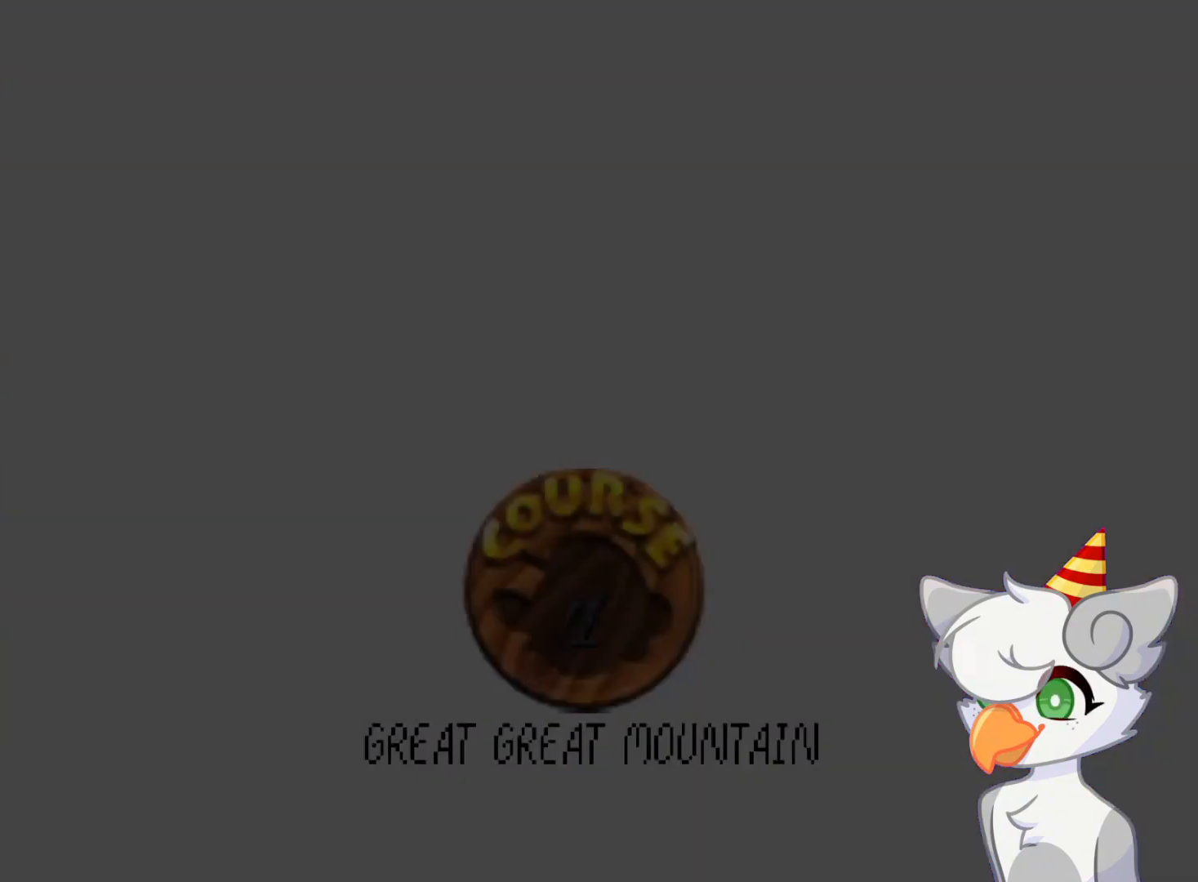
{"buttons": ["A"], "left_stick": "center", "events": [[104, "A", "down"], [250, "A", "up"], [312, "A", "down"]]}
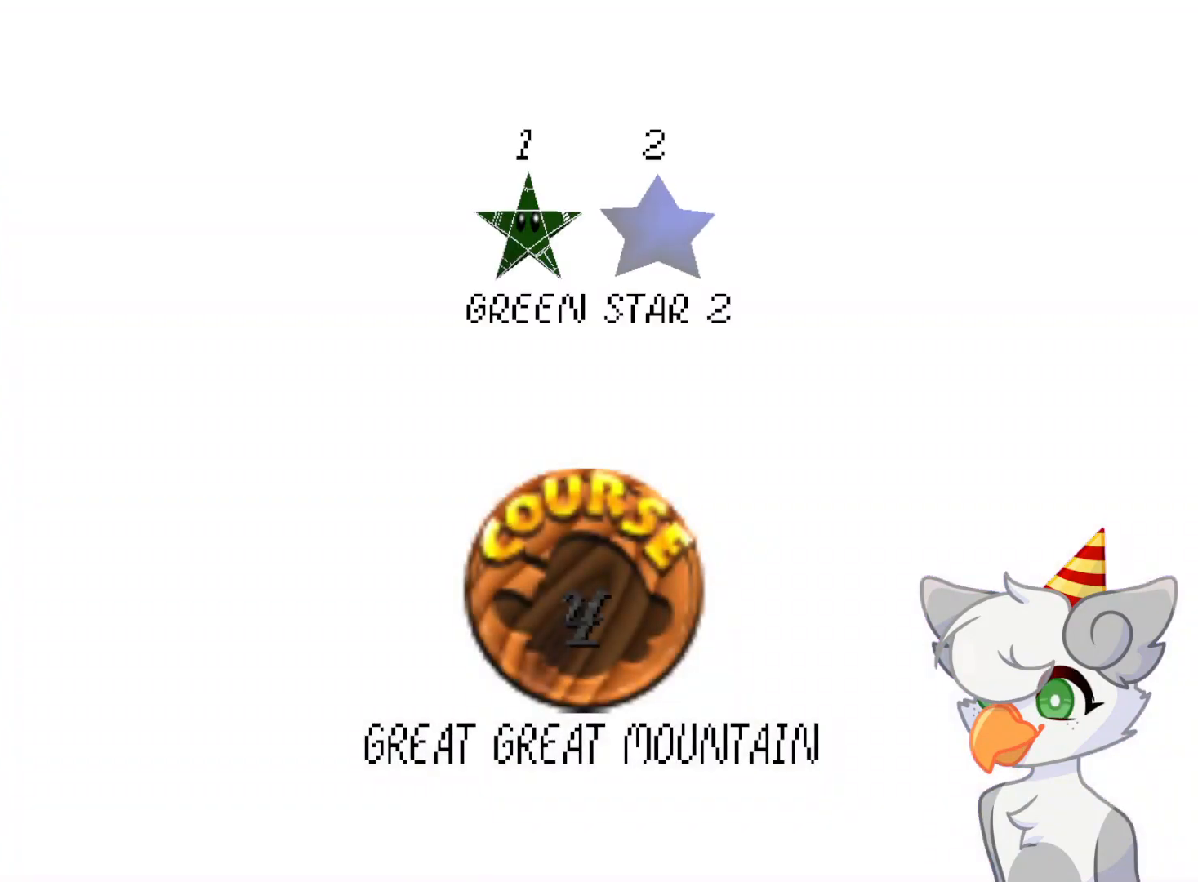
{"buttons": ["A"], "left_stick": "center", "events": [[125, "A", "up"], [229, "A", "down"], [271, "A", "up"], [354, "A", "down"], [437, "A", "up"], [500, "A", "down"]]}
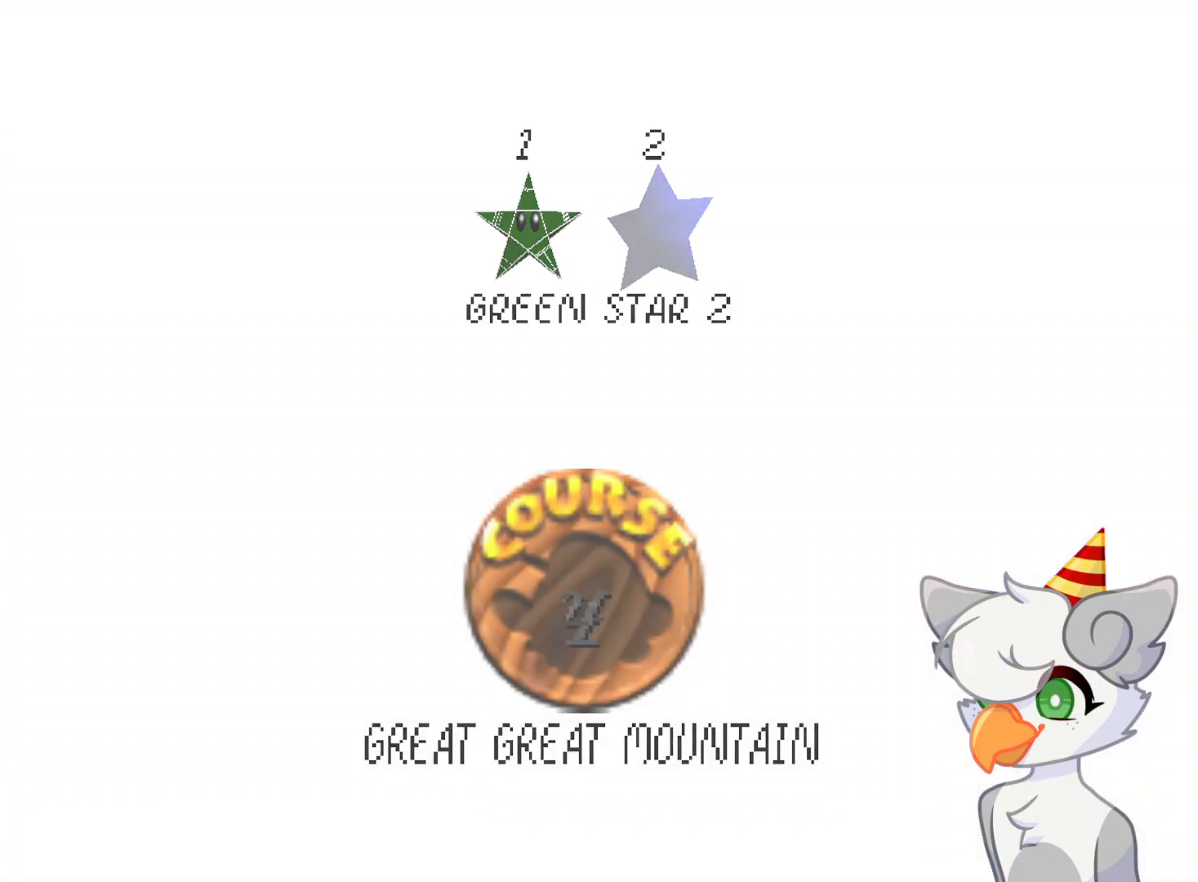
{"buttons": [], "left_stick": "center", "events": [[125, "A", "up"]]}